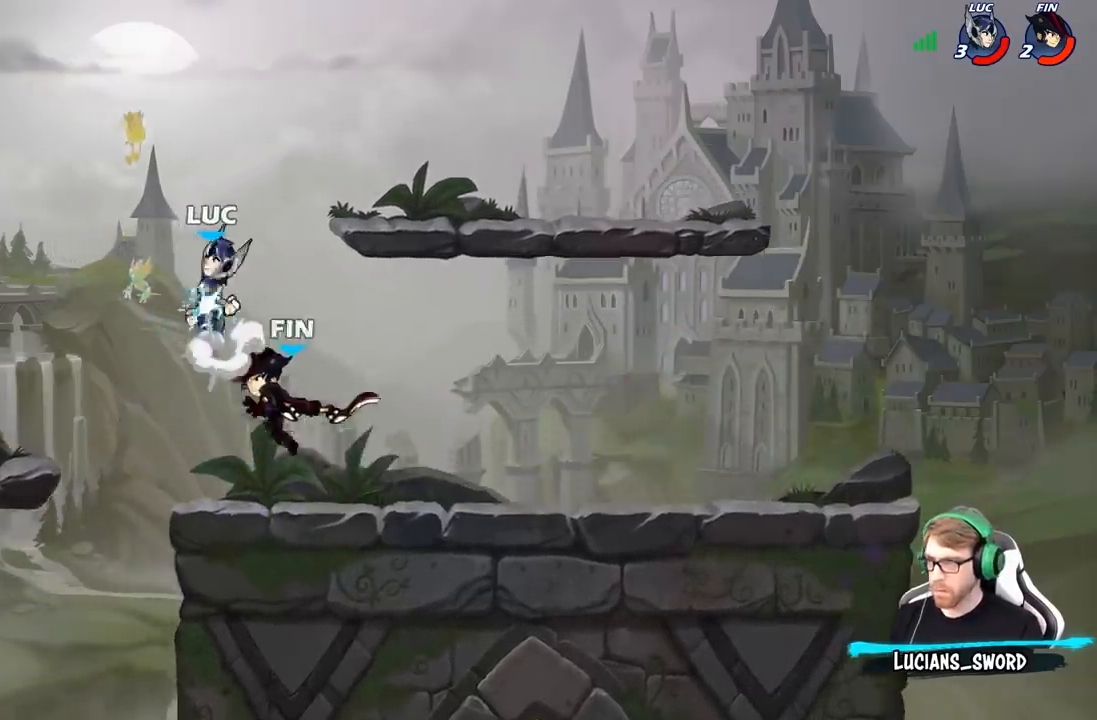
Gameplay with a controller (Xbox layout); each line is a JSON object with the inputs held at the frame after it. "events" lists button and stick changes between this image and that frame as [ms after this image, input, new state], when the widget could be followed in between.
{"buttons": ["R2"], "left_stick": "down-right", "right_stick": "center", "events": [[17, "A", "up"], [33, "R2", "up"], [67, "R2", "down"], [283, "R2", "up"], [400, "R2", "down"], [483, "left_stick", "down-right"]]}
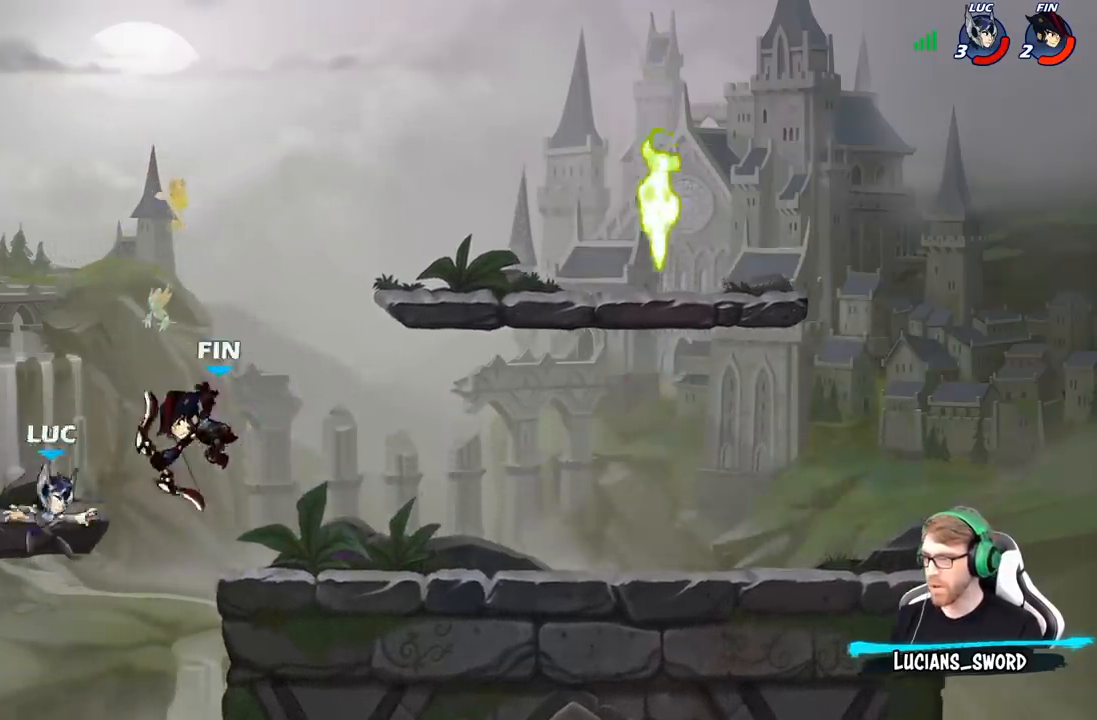
{"buttons": [], "left_stick": "right", "right_stick": "center", "events": [[17, "R2", "up"], [17, "left_stick", "right"], [100, "R2", "down"], [200, "R2", "up"], [300, "R2", "down"], [383, "R2", "up"]]}
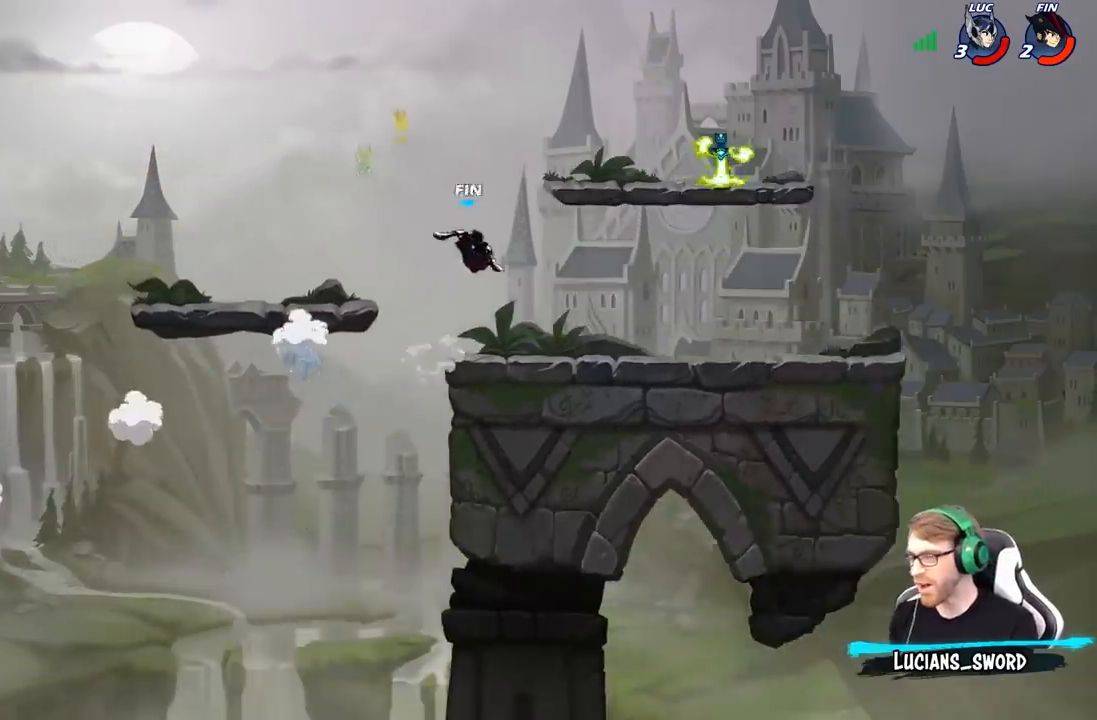
{"buttons": [], "left_stick": "up-right", "right_stick": "center", "events": [[167, "left_stick", "up-right"]]}
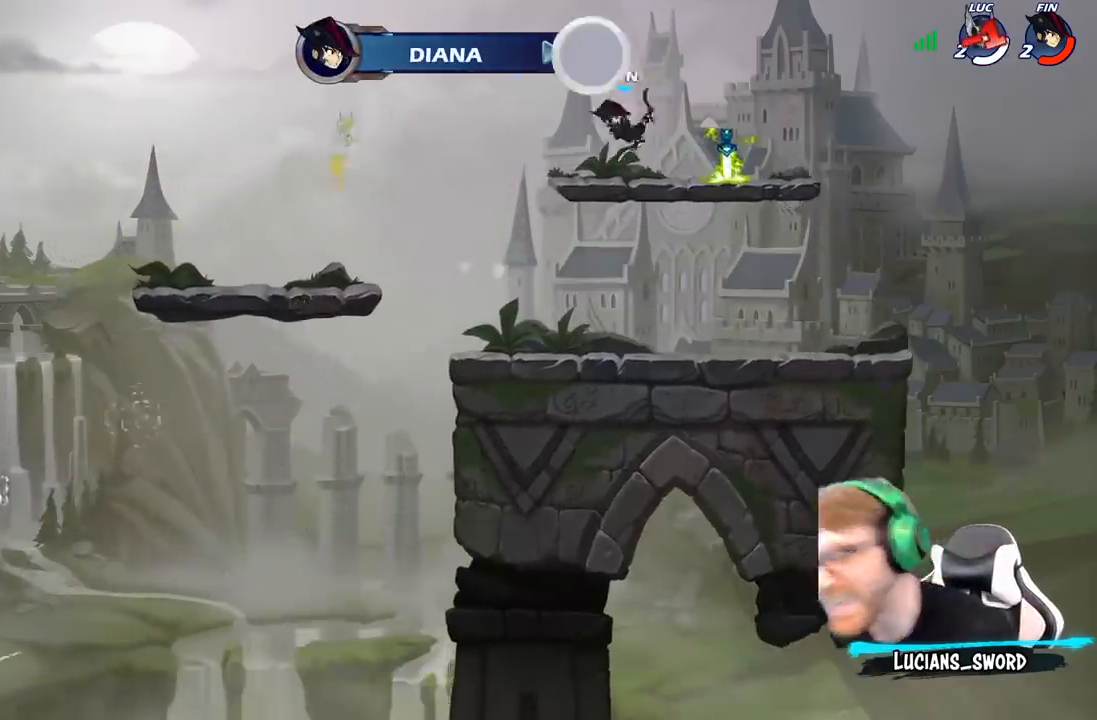
{"buttons": [], "left_stick": "center", "right_stick": "center", "events": [[433, "left_stick", "center"]]}
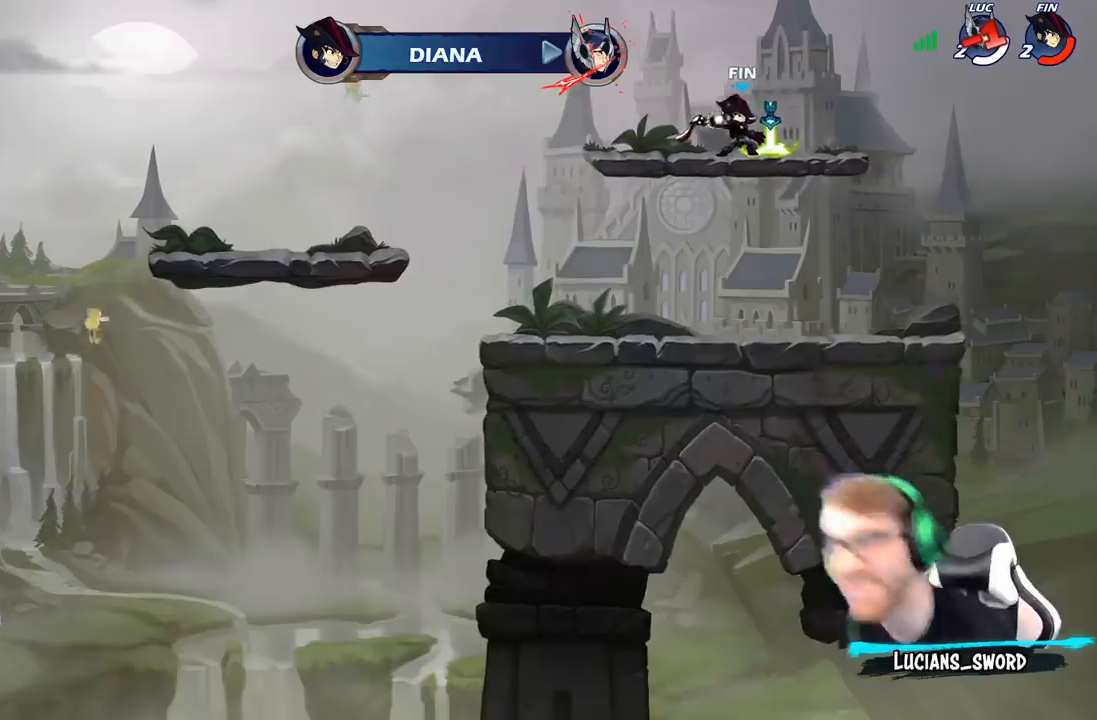
{"buttons": [], "left_stick": "center", "right_stick": "center", "events": []}
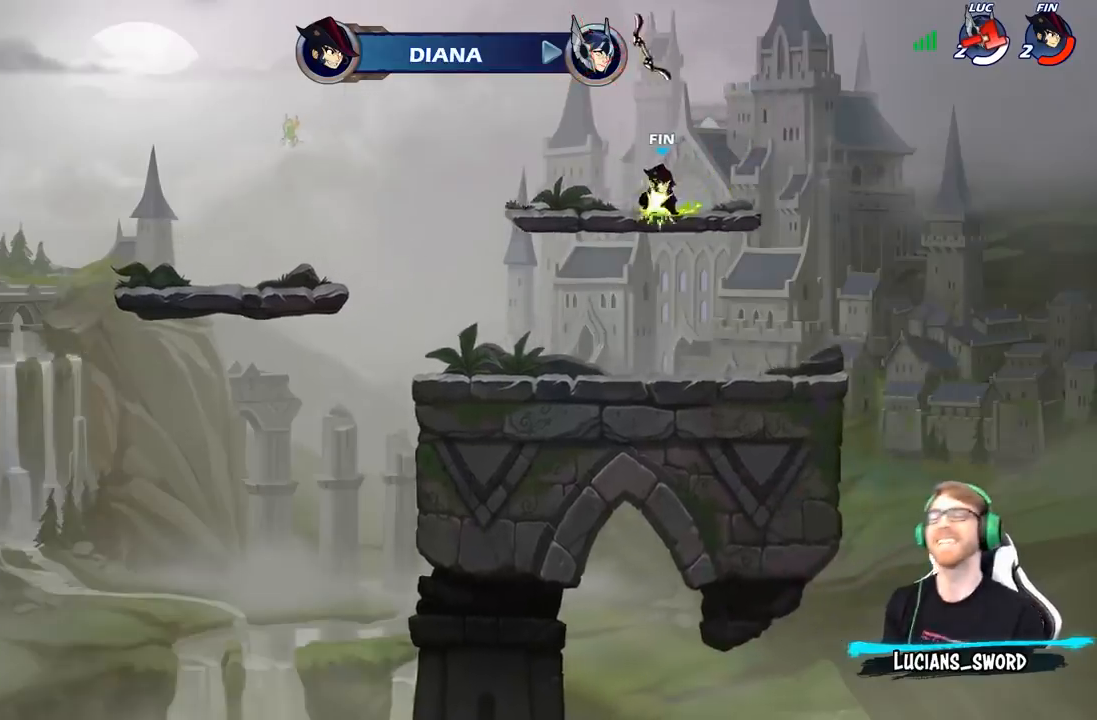
{"buttons": [], "left_stick": "center", "right_stick": "center", "events": []}
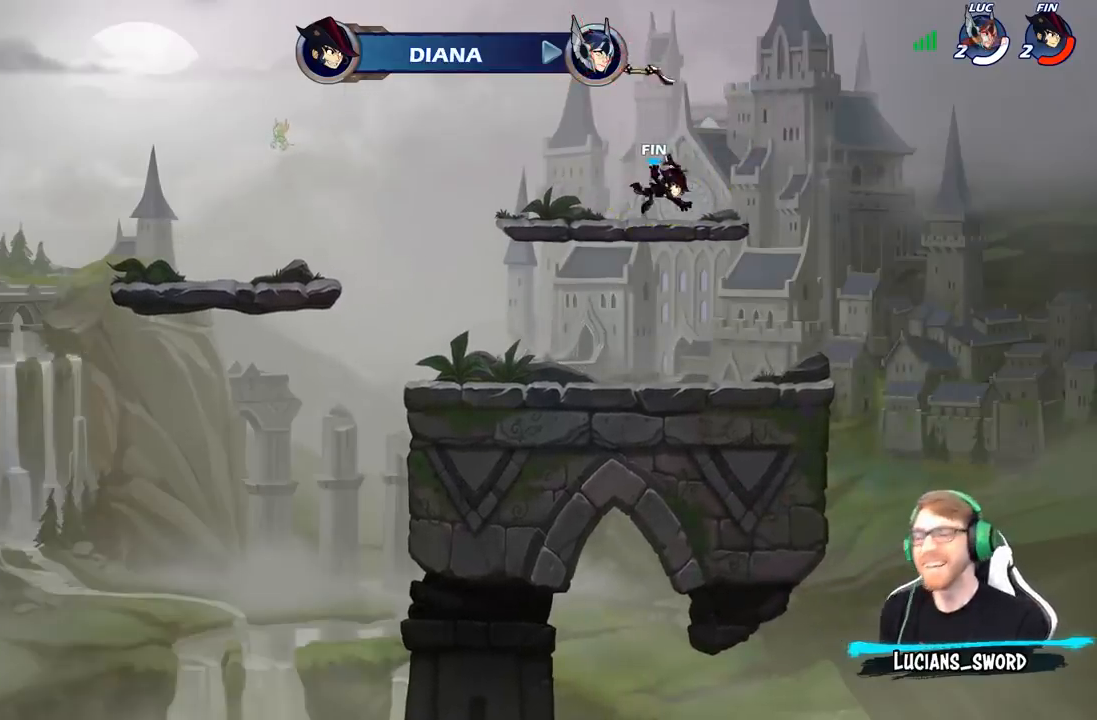
{"buttons": [], "left_stick": "center", "right_stick": "center", "events": []}
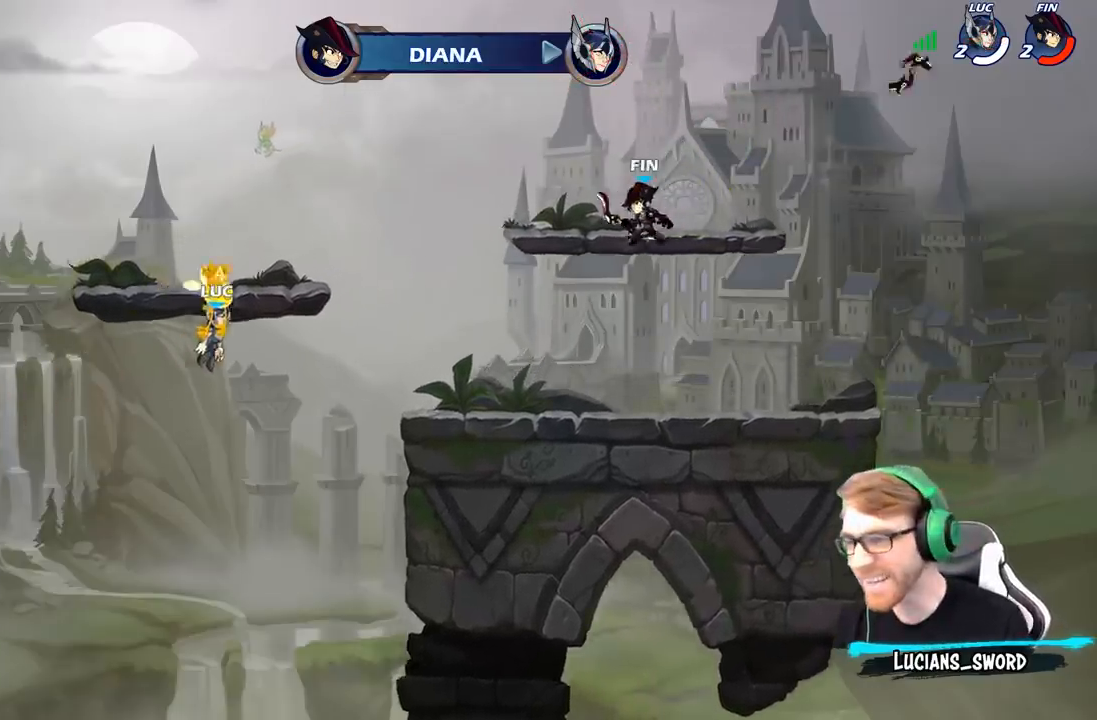
{"buttons": ["SELECT"], "left_stick": "center", "right_stick": "center", "events": [[200, "SELECT", "down"]]}
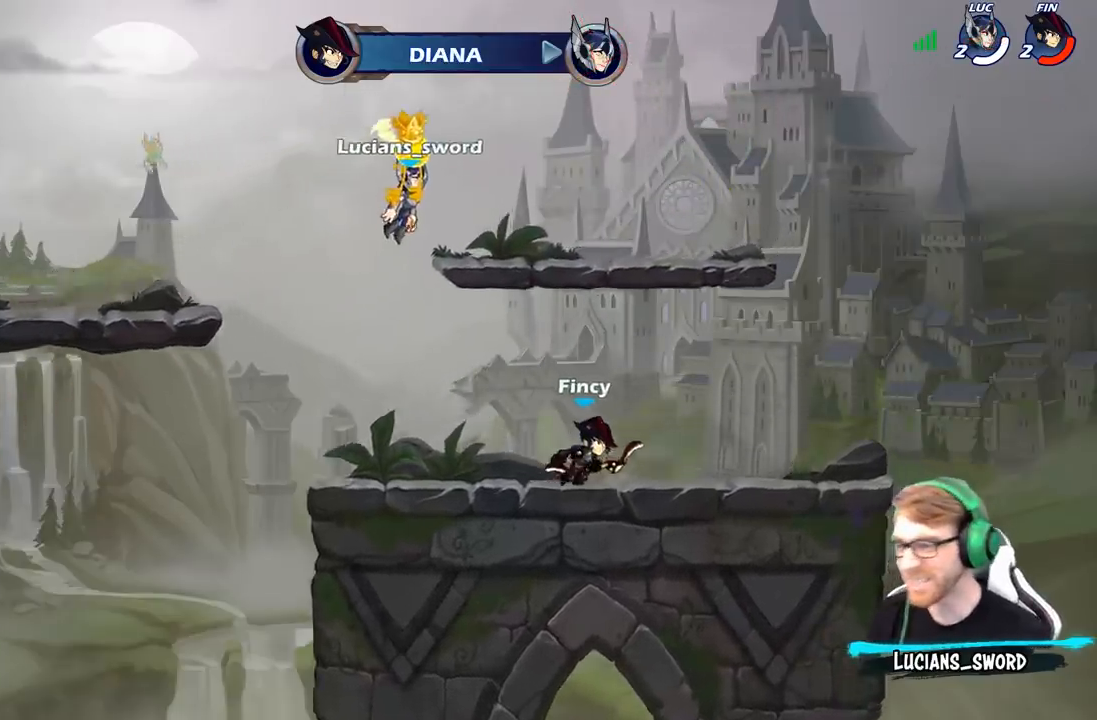
{"buttons": [], "left_stick": "center", "right_stick": "center", "events": [[150, "SELECT", "up"]]}
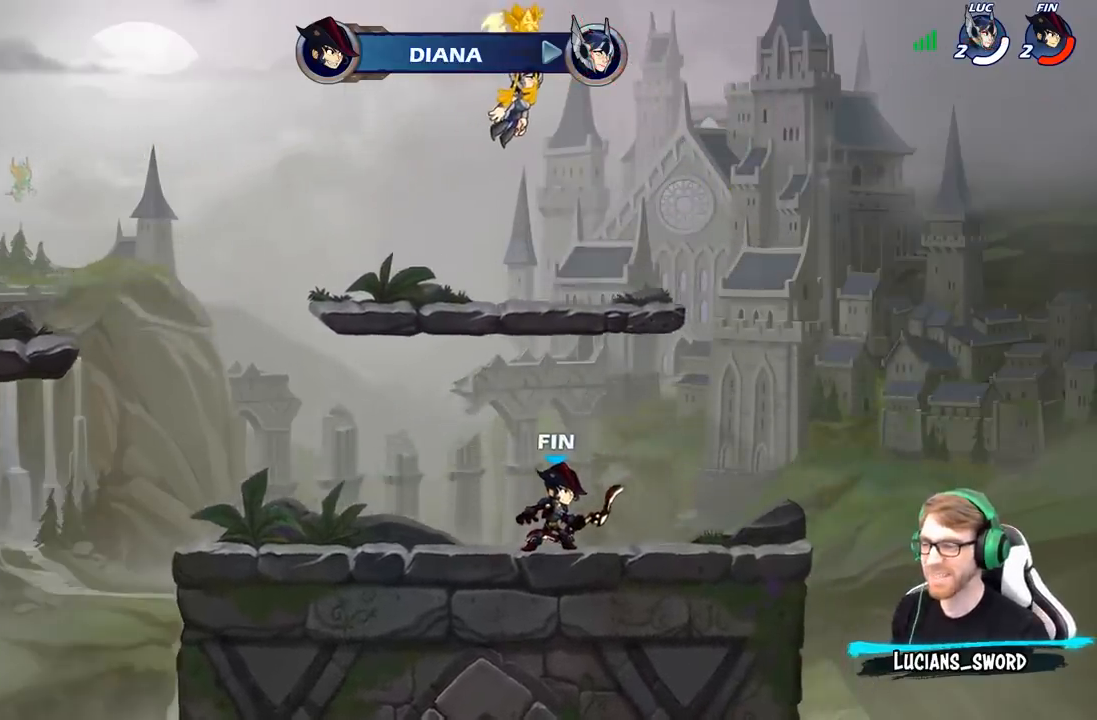
{"buttons": [], "left_stick": "center", "right_stick": "center", "events": []}
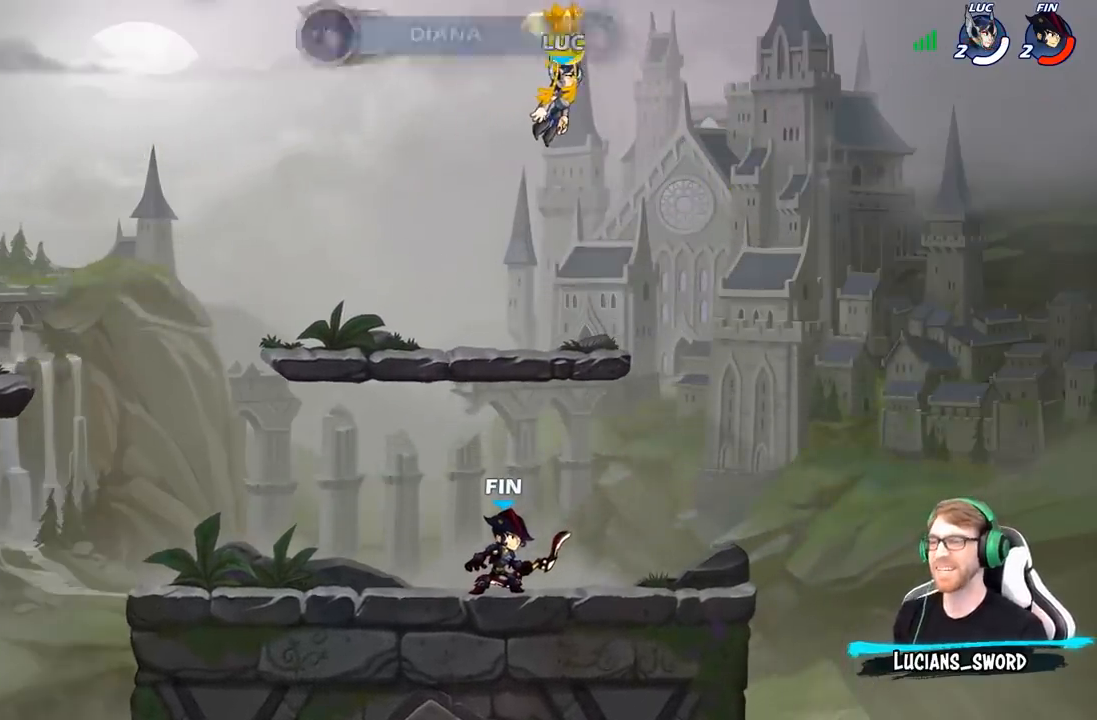
{"buttons": ["SELECT"], "left_stick": "center", "right_stick": "center", "events": [[333, "SELECT", "down"]]}
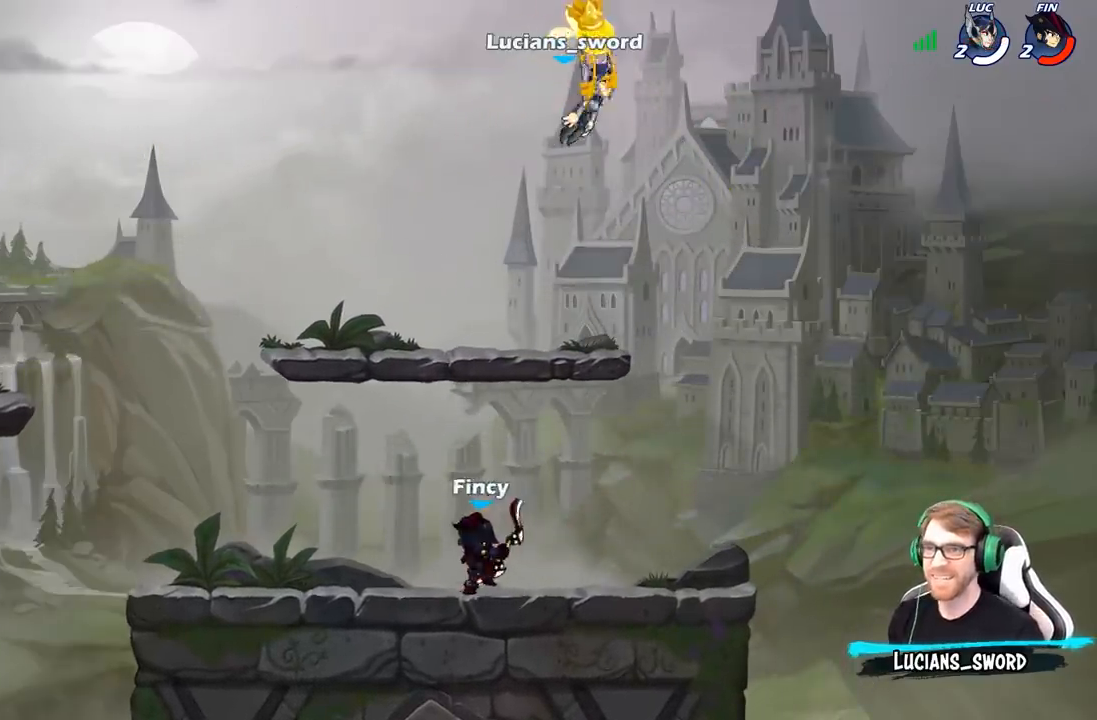
{"buttons": [], "left_stick": "down-left", "right_stick": "center", "events": [[150, "SELECT", "up"], [500, "left_stick", "down-left"]]}
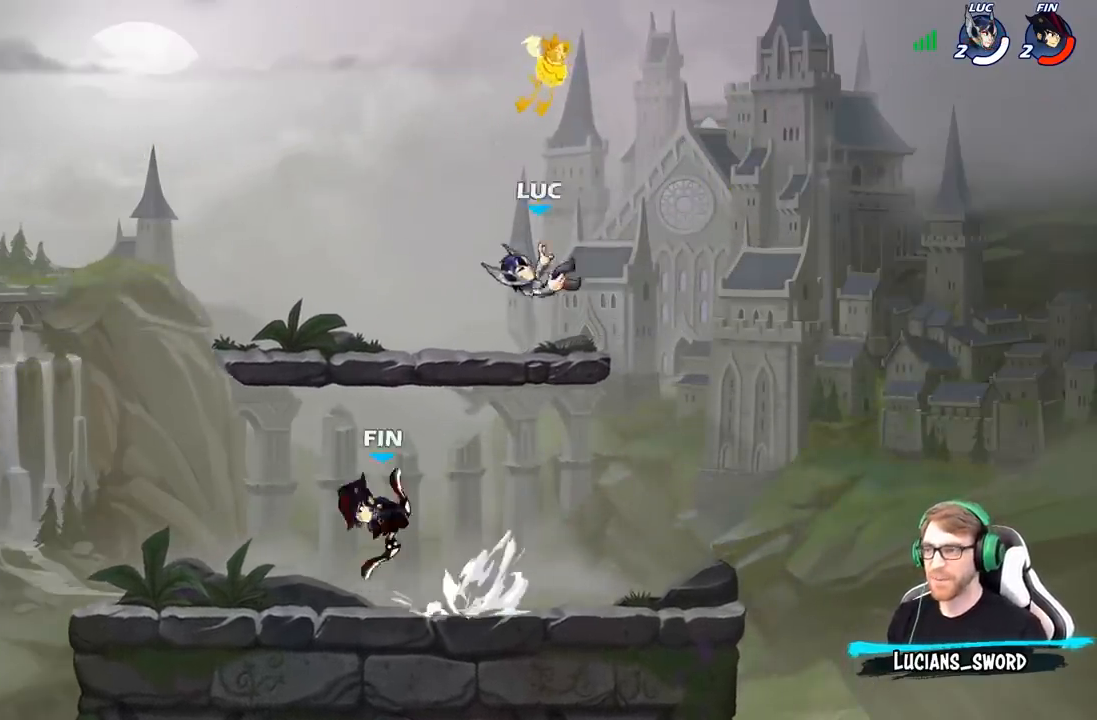
{"buttons": ["R2"], "left_stick": "center", "right_stick": "center", "events": [[383, "left_stick", "center"], [483, "R2", "down"]]}
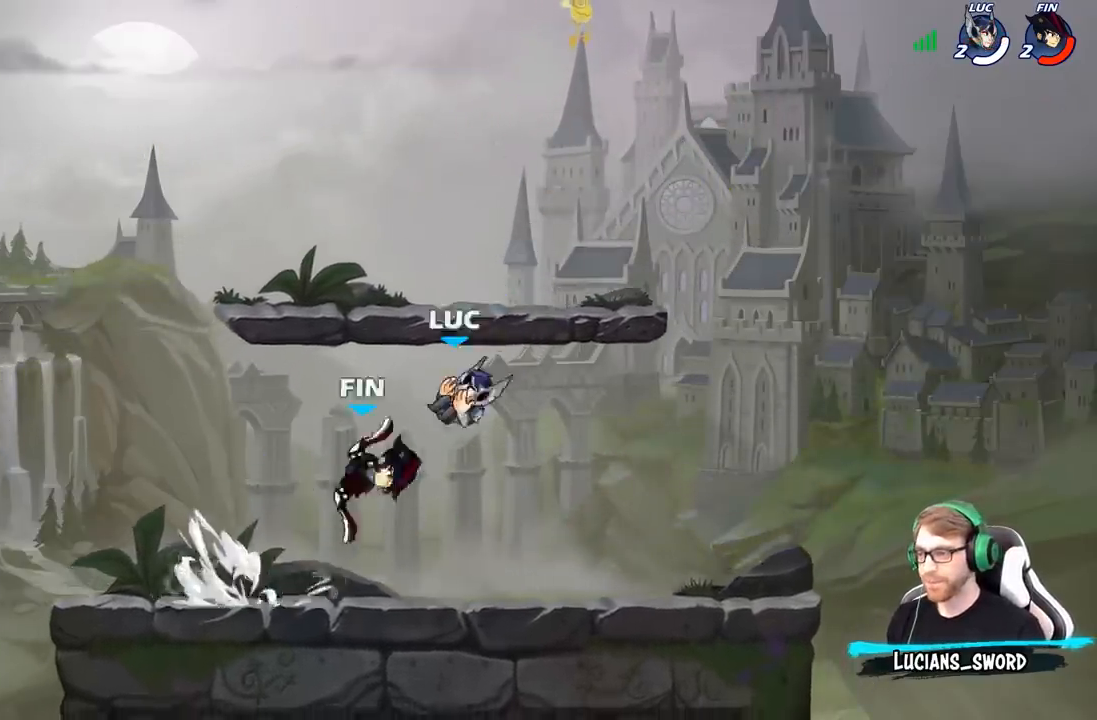
{"buttons": [], "left_stick": "center", "right_stick": "center", "events": [[17, "left_stick", "down"], [50, "B", "down"], [83, "B", "up"], [83, "R2", "up"], [117, "left_stick", "center"]]}
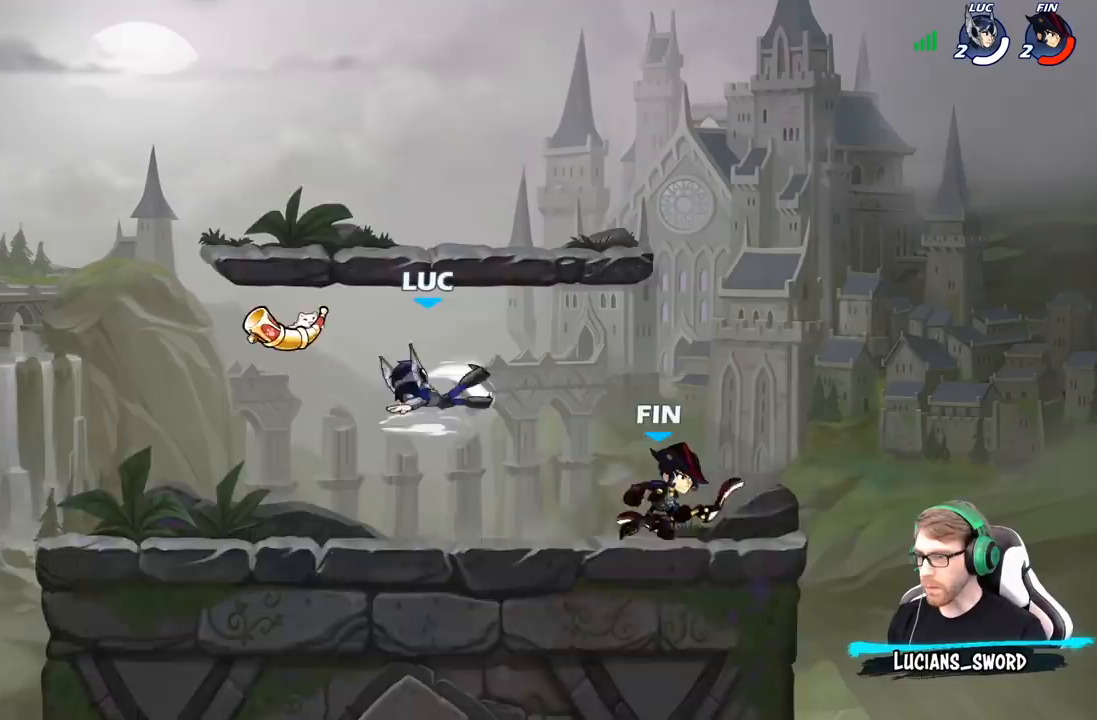
{"buttons": ["A", "R2"], "left_stick": "up-left", "right_stick": "center", "events": [[217, "left_stick", "up-left"], [350, "A", "down"], [383, "R2", "down"]]}
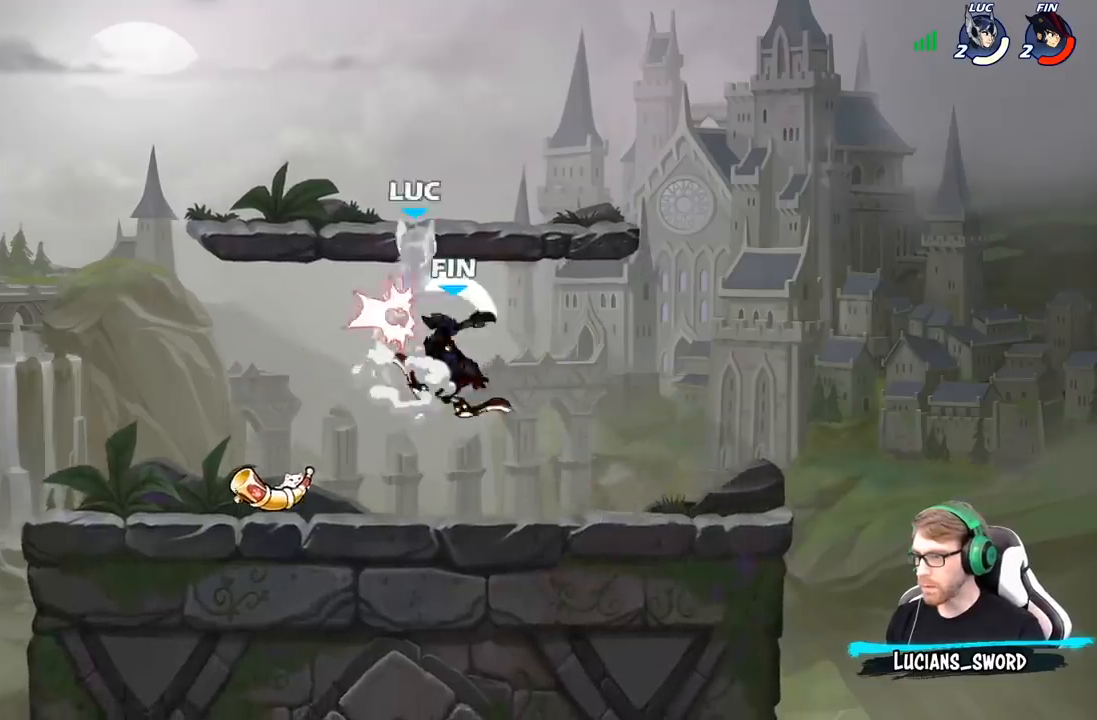
{"buttons": [], "left_stick": "center", "right_stick": "center", "events": [[33, "A", "up"], [67, "R2", "up"], [133, "left_stick", "down-left"], [300, "left_stick", "center"]]}
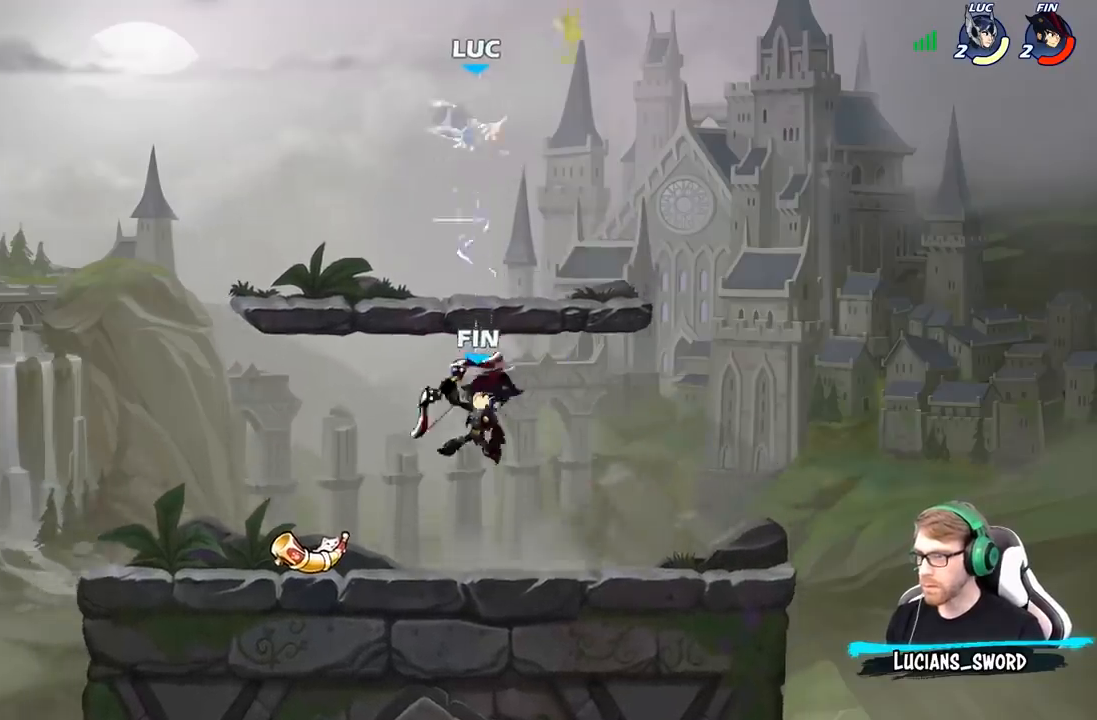
{"buttons": [], "left_stick": "down", "right_stick": "center", "events": [[67, "left_stick", "right"], [250, "A", "down"], [383, "A", "up"], [467, "left_stick", "down"]]}
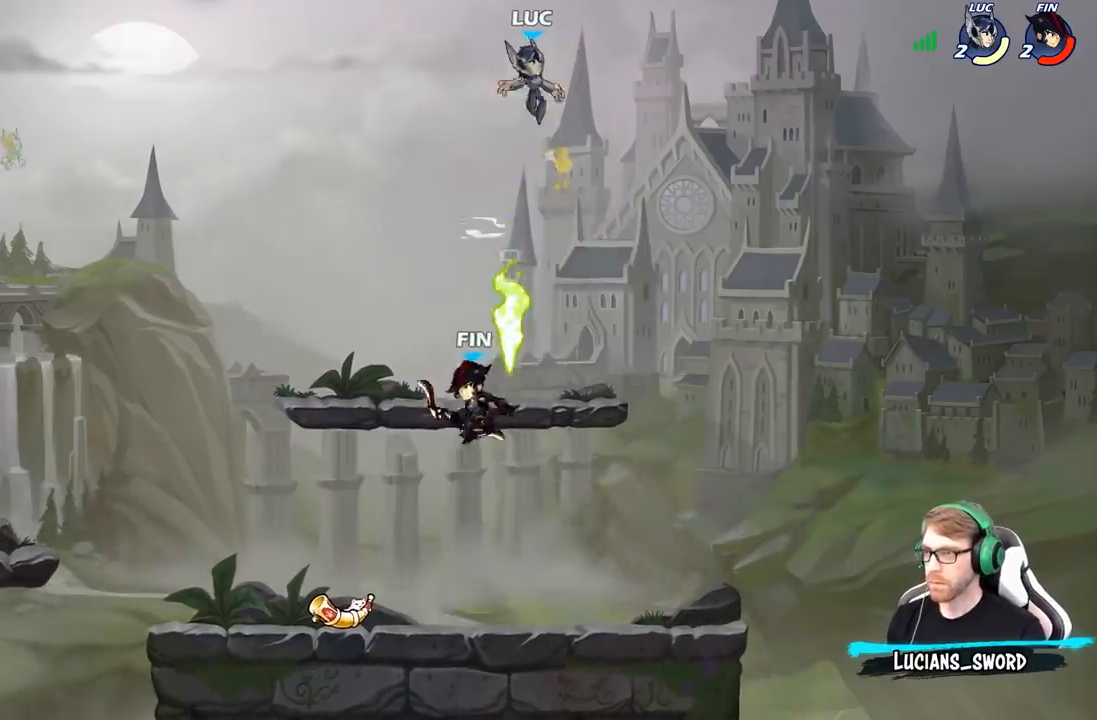
{"buttons": ["A"], "left_stick": "right", "right_stick": "center", "events": [[383, "A", "down"], [417, "R1", "down"], [417, "left_stick", "right"], [483, "R1", "up"]]}
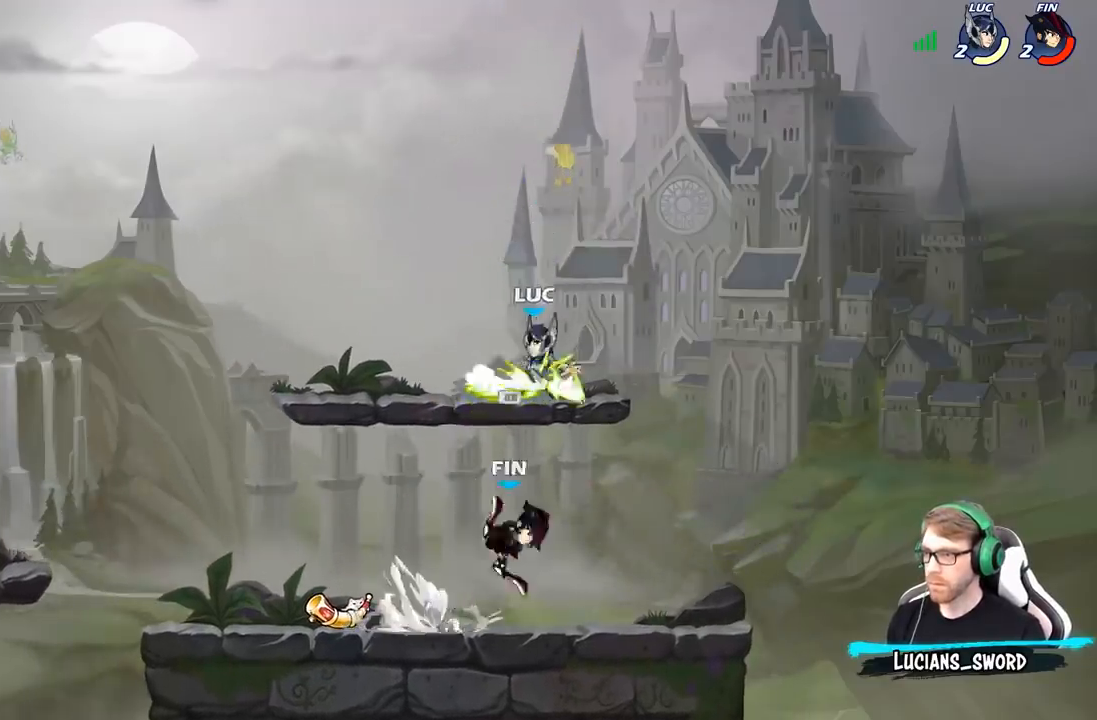
{"buttons": [], "left_stick": "down-left", "right_stick": "center"}
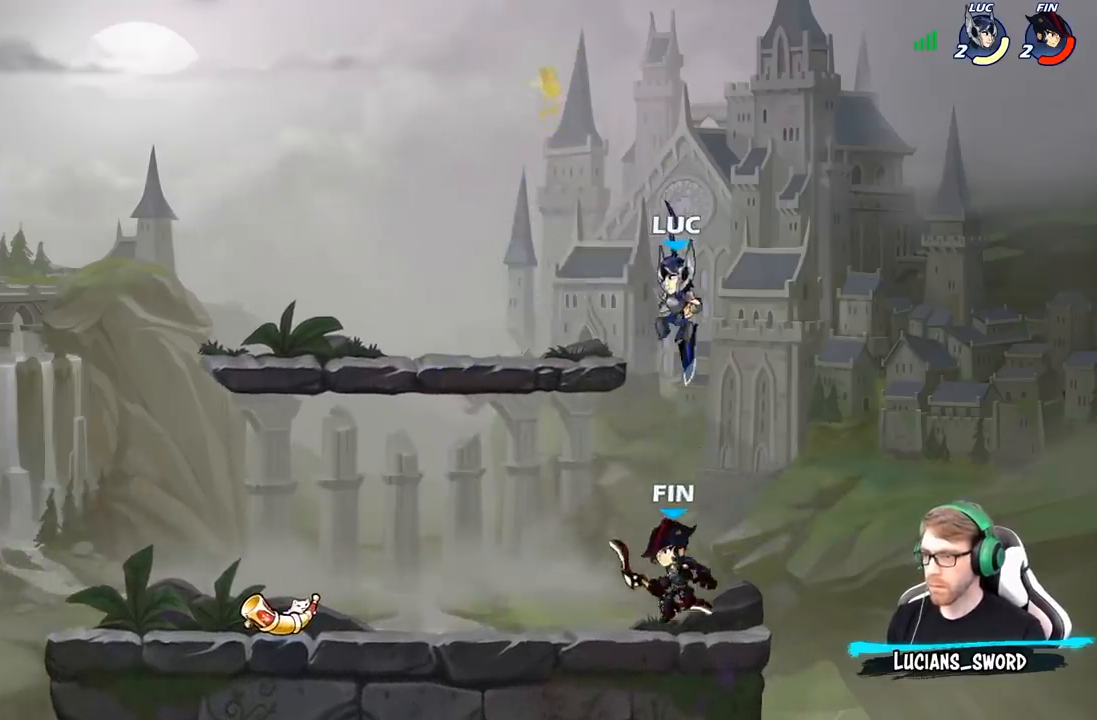
{"buttons": [], "left_stick": "left", "right_stick": "center", "events": [[67, "left_stick", "left"], [117, "X", "down"], [200, "X", "up"]]}
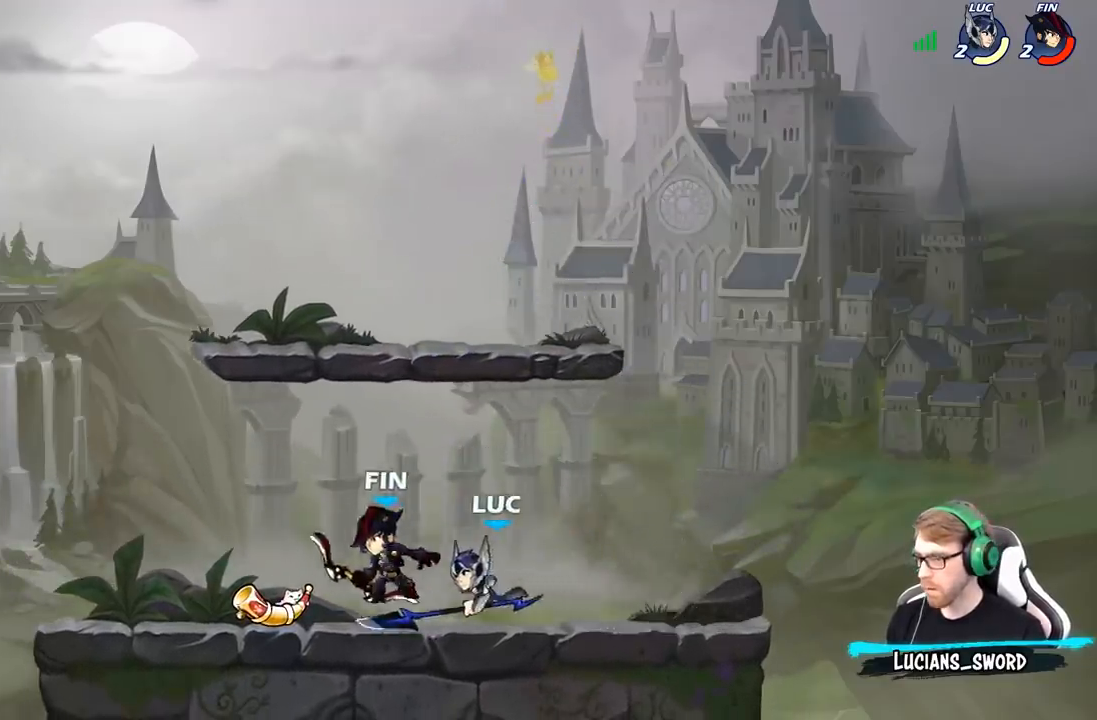
{"buttons": [], "left_stick": "right", "right_stick": "center", "events": [[233, "left_stick", "down"], [300, "left_stick", "right"], [350, "X", "down"], [450, "X", "up"]]}
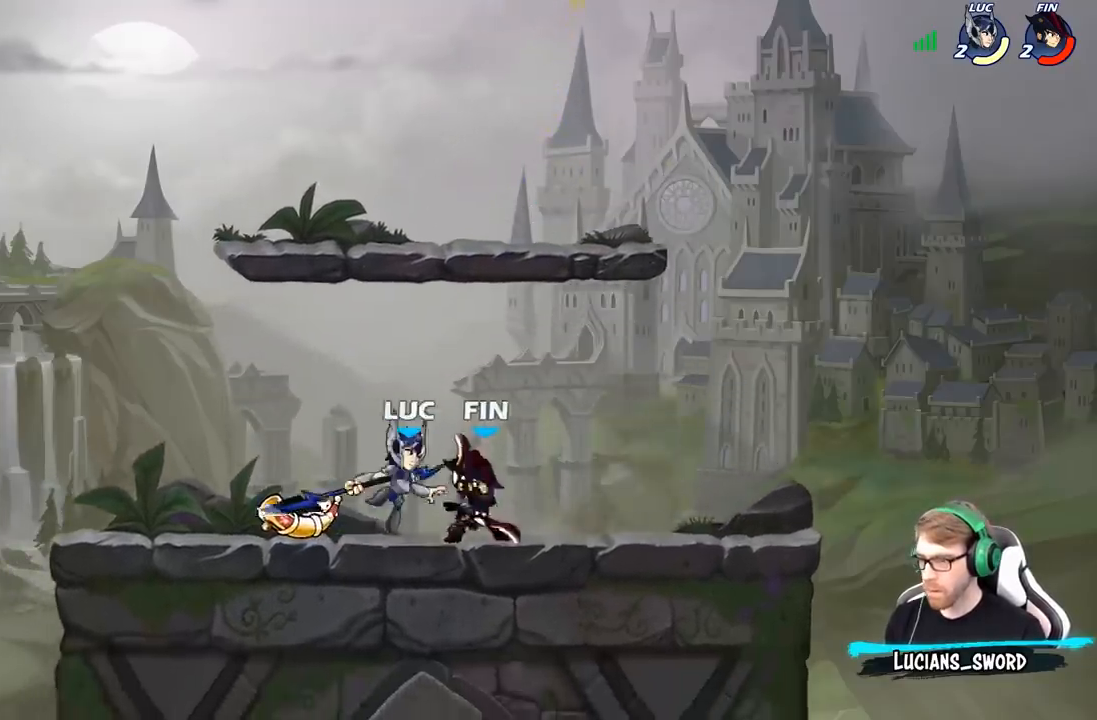
{"buttons": [], "left_stick": "center", "right_stick": "center", "events": [[100, "left_stick", "center"]]}
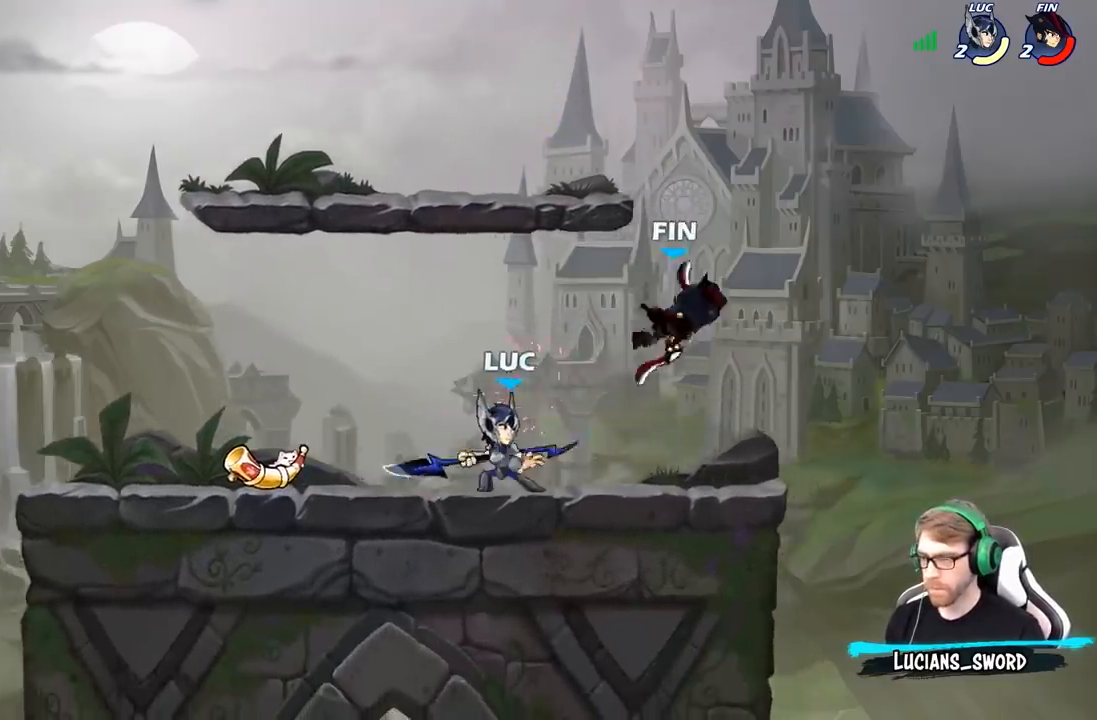
{"buttons": [], "left_stick": "center", "right_stick": "center", "events": [[17, "B", "down"], [50, "B", "up"], [233, "left_stick", "right"], [350, "left_stick", "up-left"], [450, "left_stick", "center"]]}
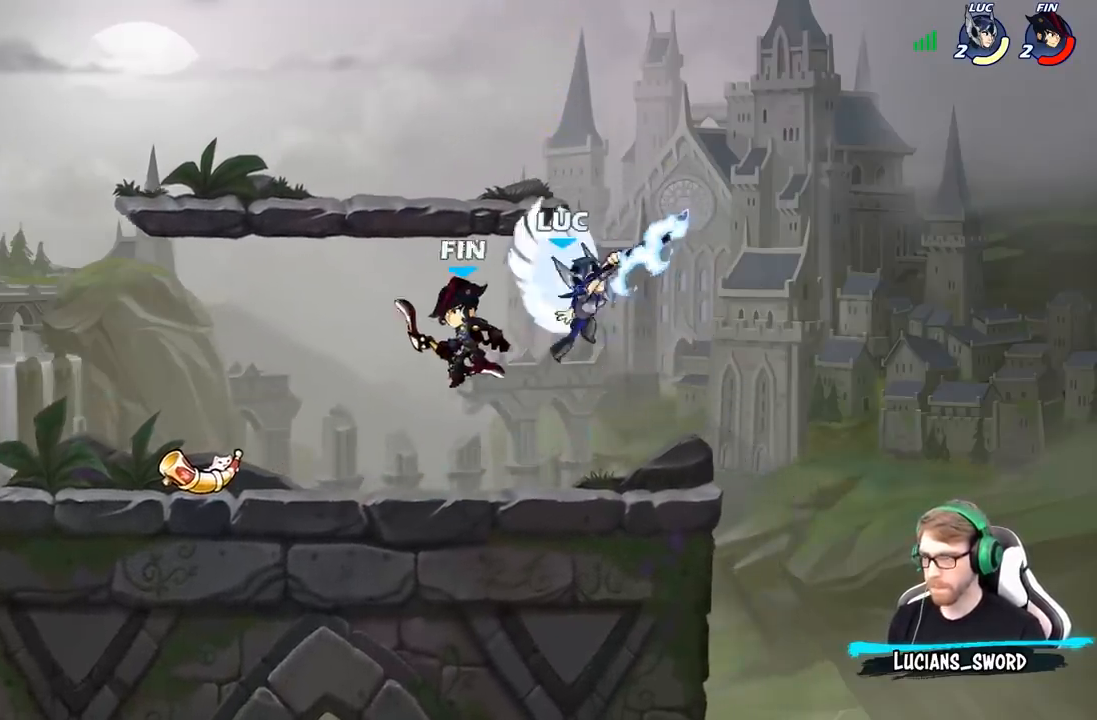
{"buttons": ["R2"], "left_stick": "up-right", "right_stick": "center", "events": [[133, "left_stick", "left"], [317, "A", "down"], [333, "left_stick", "up-right"], [367, "R2", "down"], [450, "A", "up"]]}
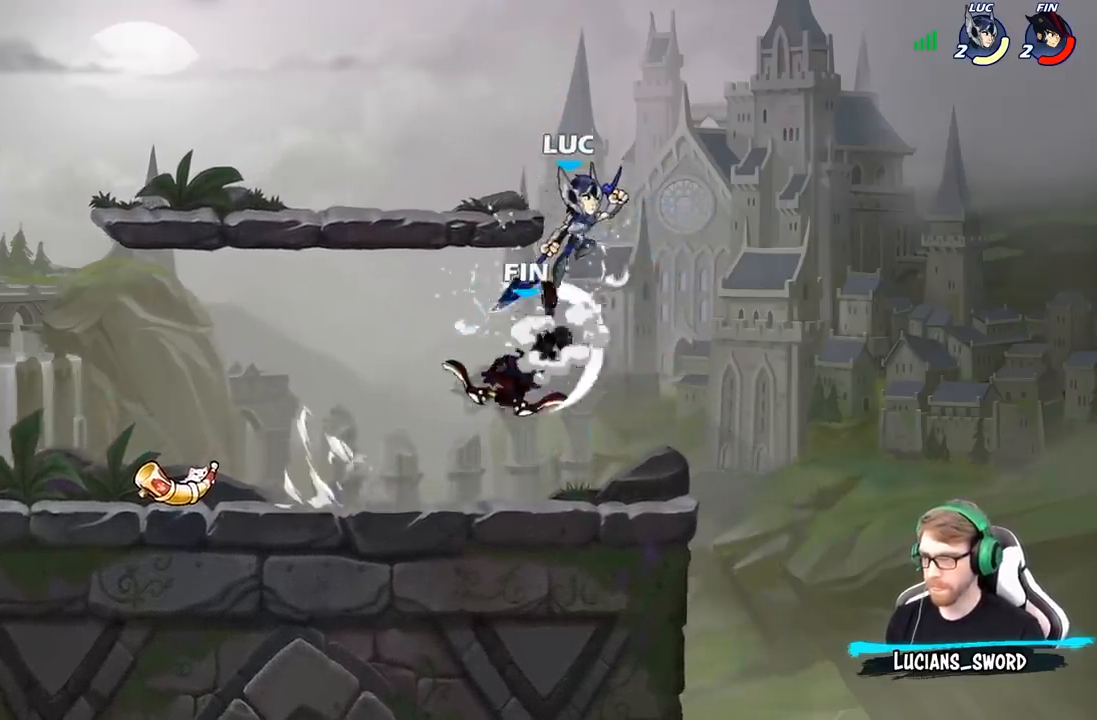
{"buttons": [], "left_stick": "down-right", "right_stick": "center", "events": [[67, "R2", "up"], [117, "left_stick", "down-left"], [267, "X", "down"], [367, "X", "up"], [367, "left_stick", "down-right"]]}
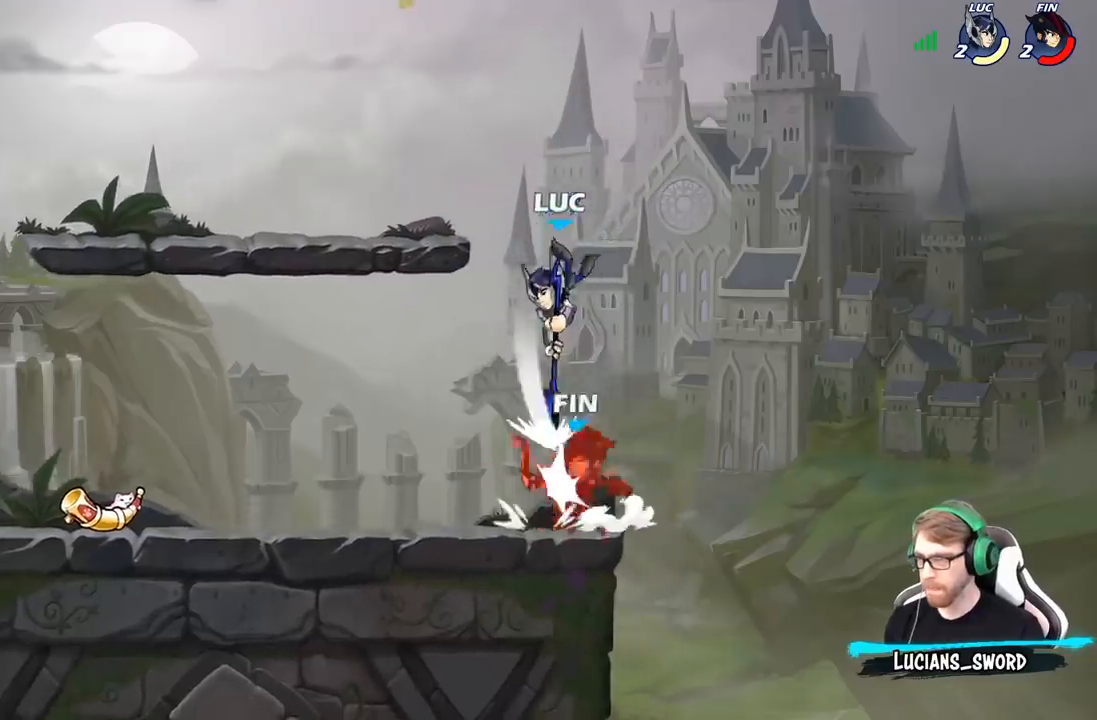
{"buttons": [], "left_stick": "down-right", "right_stick": "center", "events": [[67, "left_stick", "down-left"], [433, "left_stick", "down-right"]]}
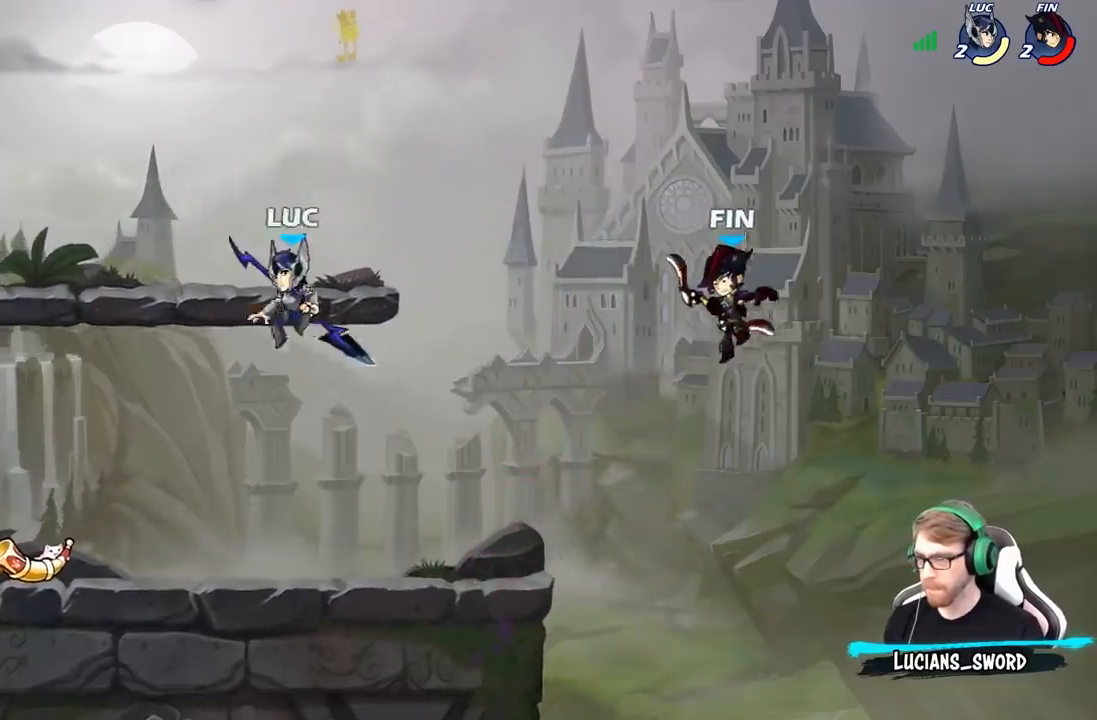
{"buttons": ["B"], "left_stick": "center", "right_stick": "center", "events": [[267, "B", "down"], [267, "left_stick", "down"], [500, "left_stick", "center"]]}
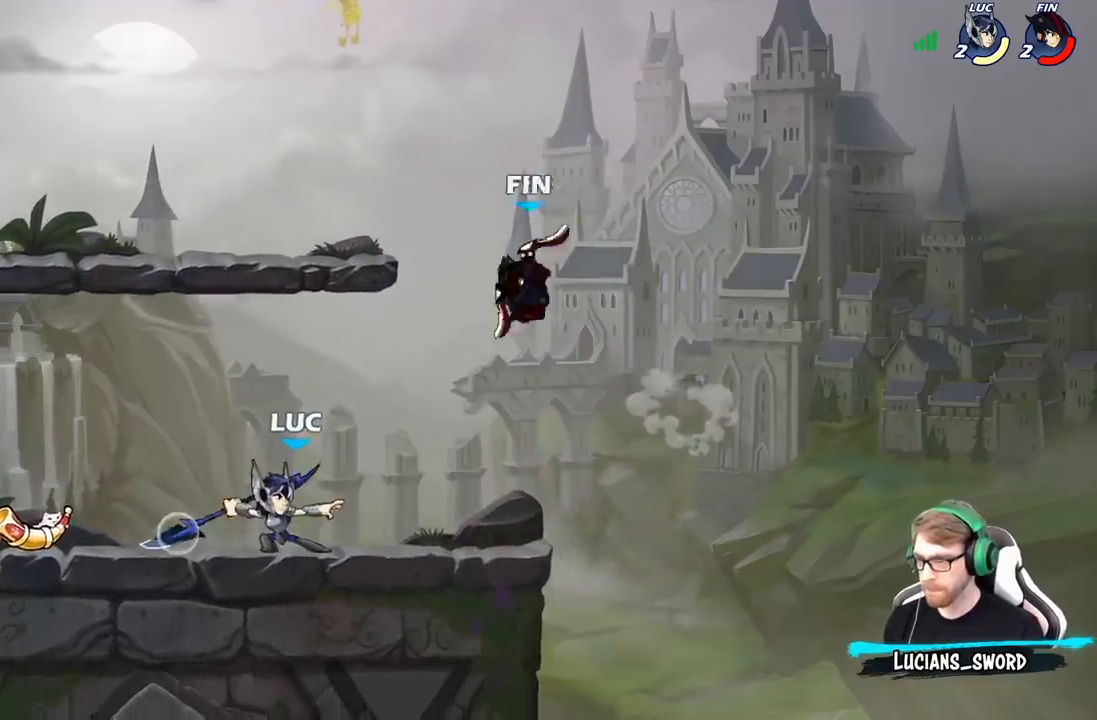
{"buttons": [], "left_stick": "center", "right_stick": "center", "events": [[200, "B", "up"]]}
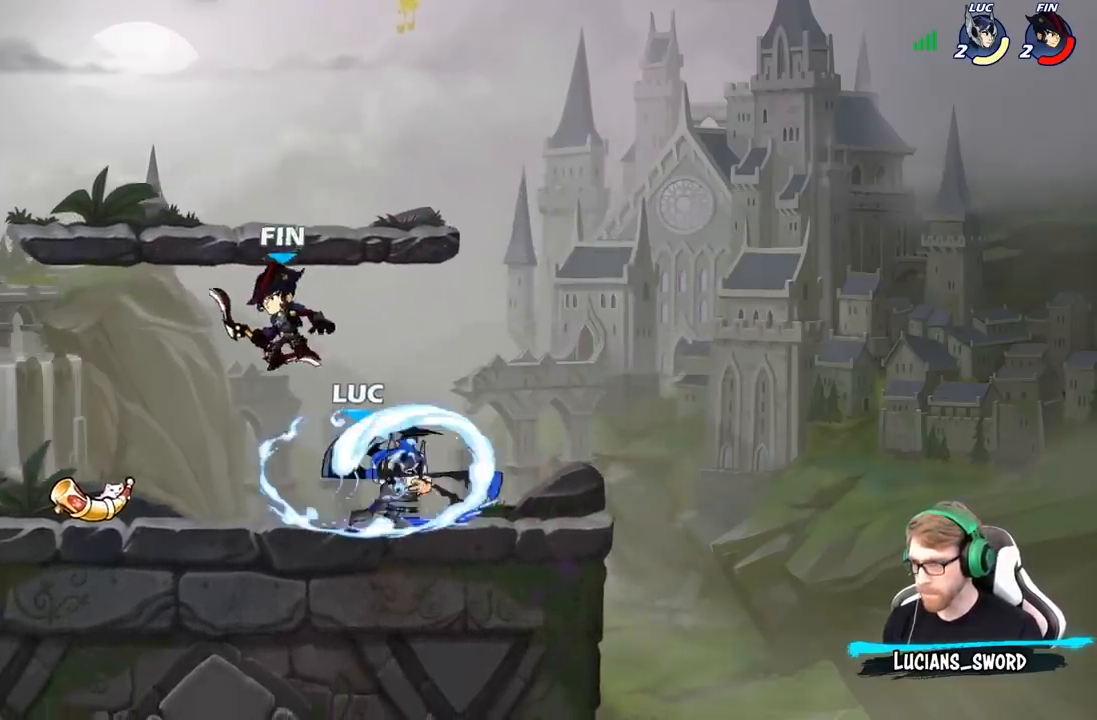
{"buttons": ["A"], "left_stick": "up-left", "right_stick": "center", "events": [[17, "left_stick", "left"], [233, "left_stick", "center"], [400, "left_stick", "up-left"], [500, "A", "down"]]}